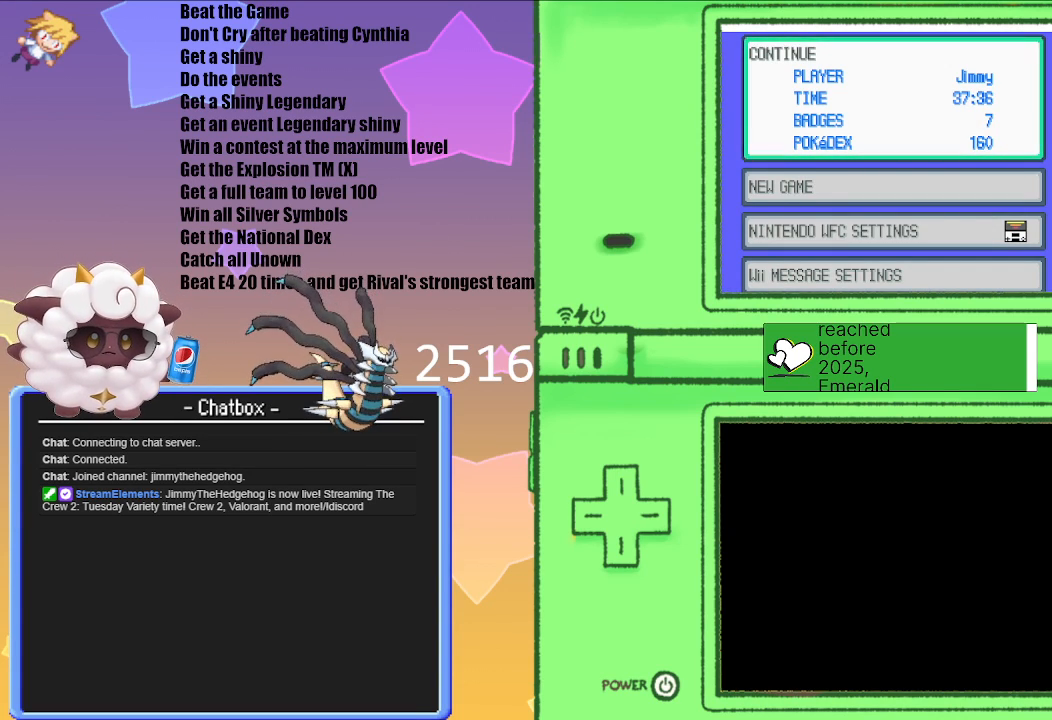
Gameplay with a controller (Nintendo layout); each line is a JSON object with the inputs held at the frame after it (dt_ms = milliseconds from this image to that frame). "events" lists button and stick changes between this image and that frame as [ms after this image, input, new state], when the widget could be followed in between. Not read: L3 R3.
{"dt_ms": 500, "buttons": [], "left_stick": "center", "right_stick": "center", "events": [[250, "A", "down"], [317, "A", "up"]]}
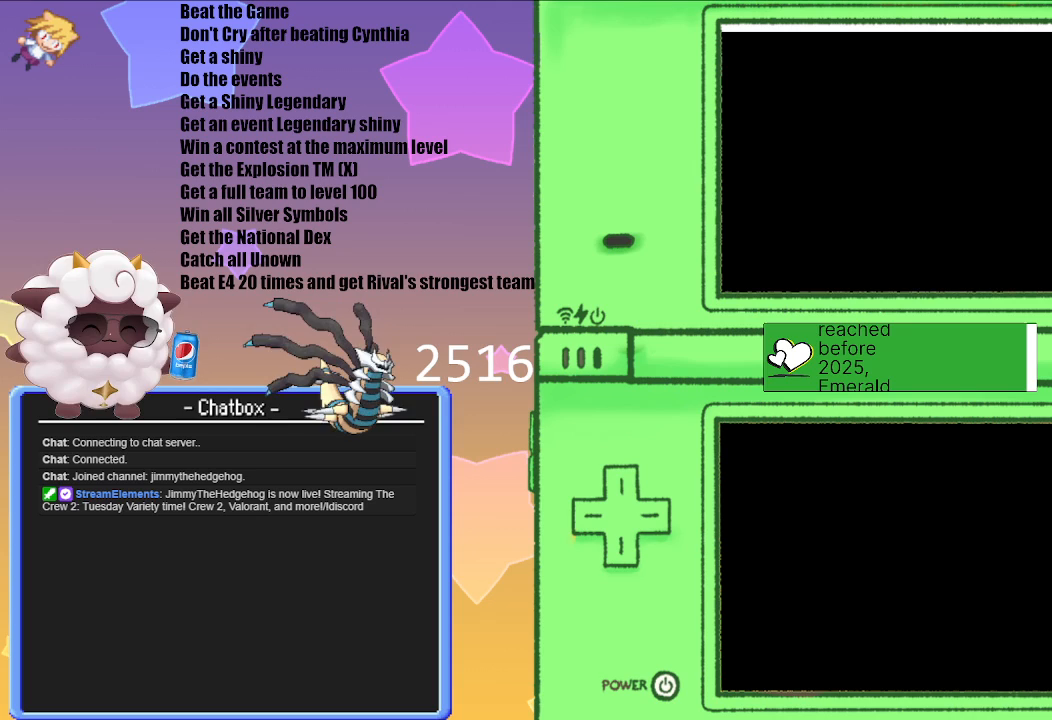
{"dt_ms": 500, "buttons": [], "left_stick": "center", "right_stick": "center", "events": []}
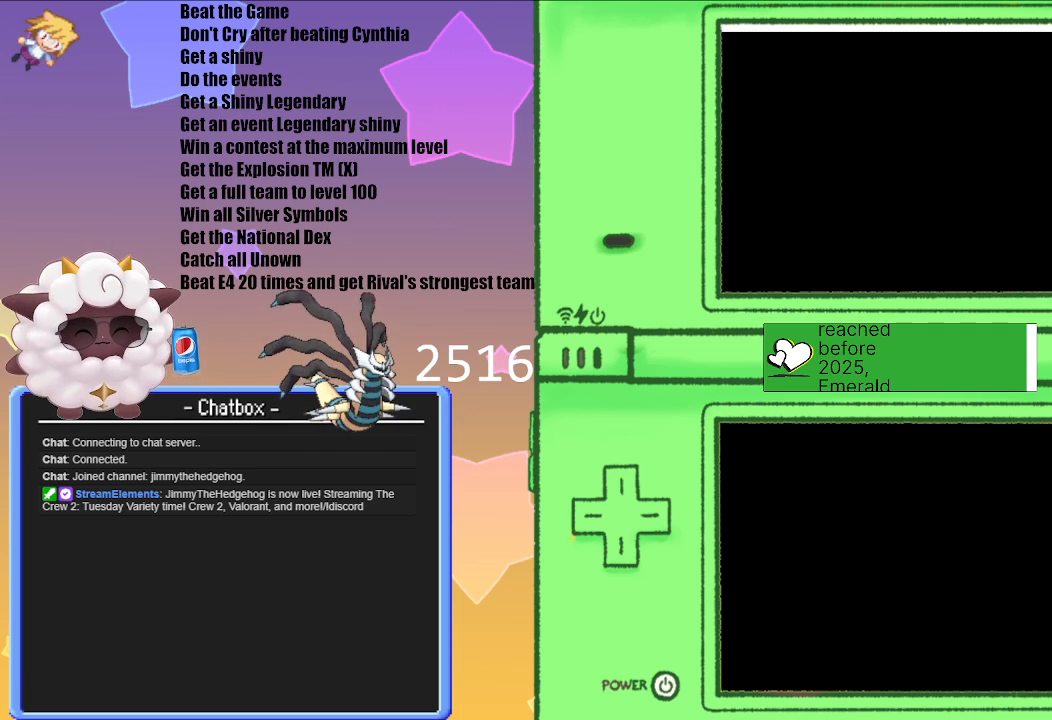
{"dt_ms": 500, "buttons": [], "left_stick": "center", "right_stick": "center", "events": []}
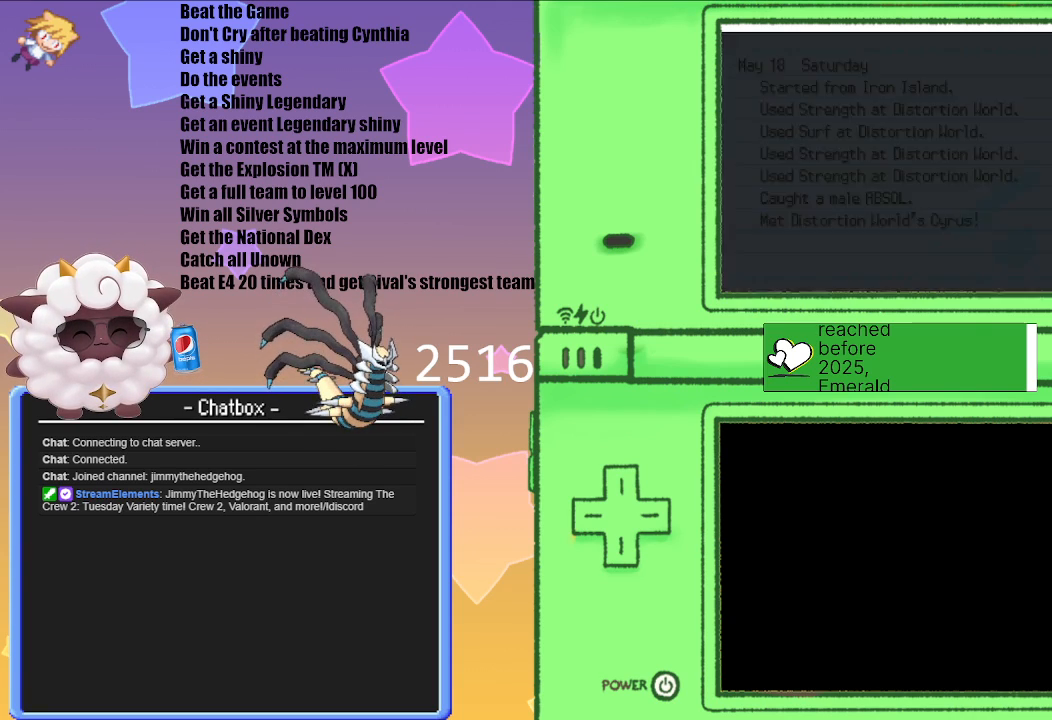
{"dt_ms": 500, "buttons": [], "left_stick": "center", "right_stick": "center", "events": []}
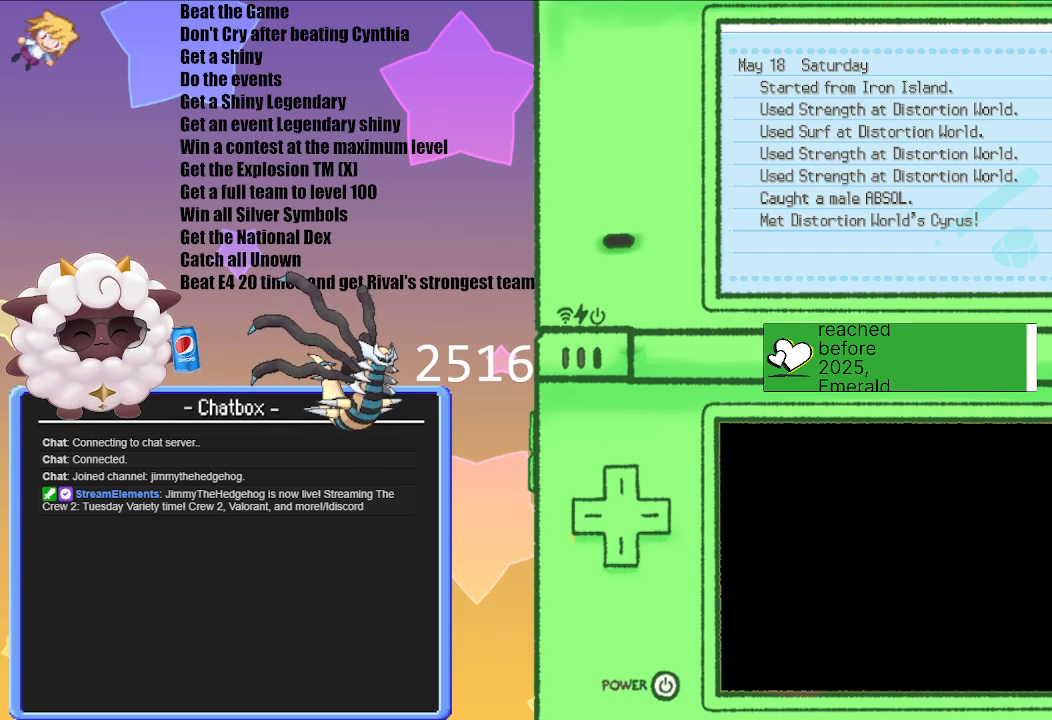
{"dt_ms": 500, "buttons": [], "left_stick": "center", "right_stick": "center", "events": []}
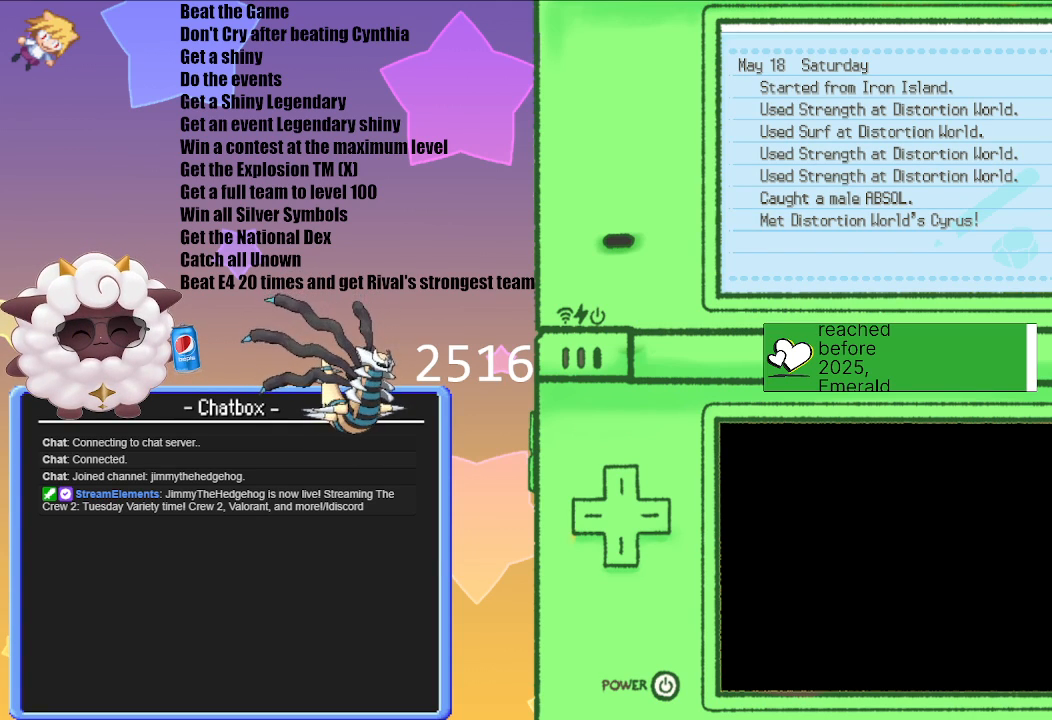
{"dt_ms": 500, "buttons": [], "left_stick": "center", "right_stick": "center", "events": [[383, "B", "down"], [500, "B", "up"]]}
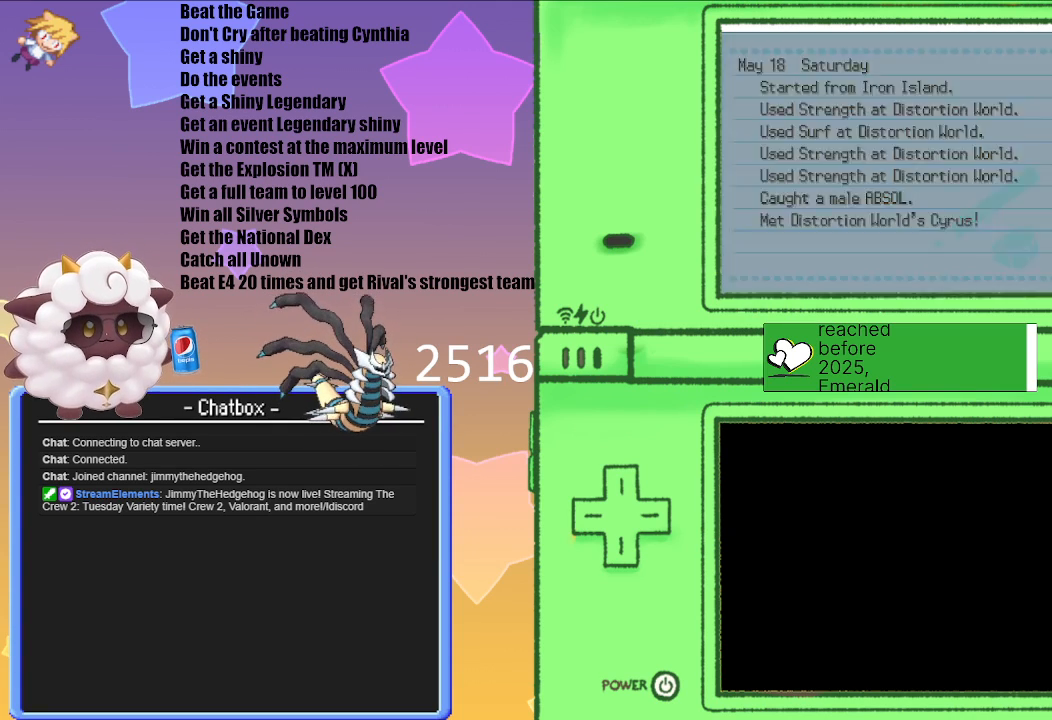
{"dt_ms": 500, "buttons": [], "left_stick": "center", "right_stick": "center", "events": []}
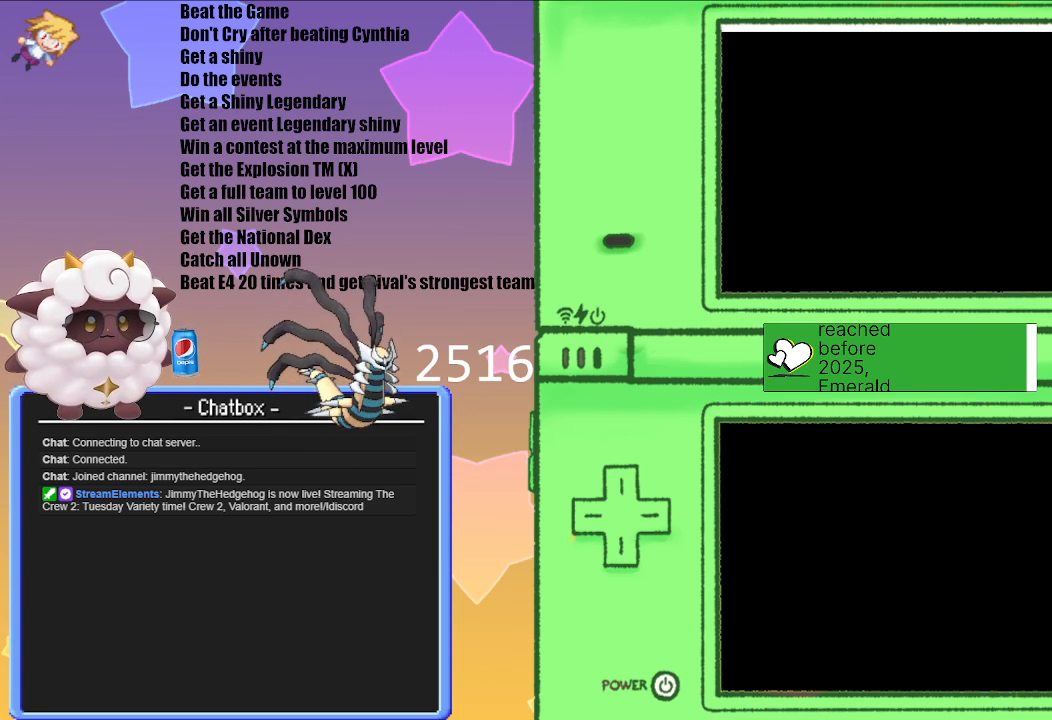
{"dt_ms": 500, "buttons": [], "left_stick": "center", "right_stick": "center", "events": []}
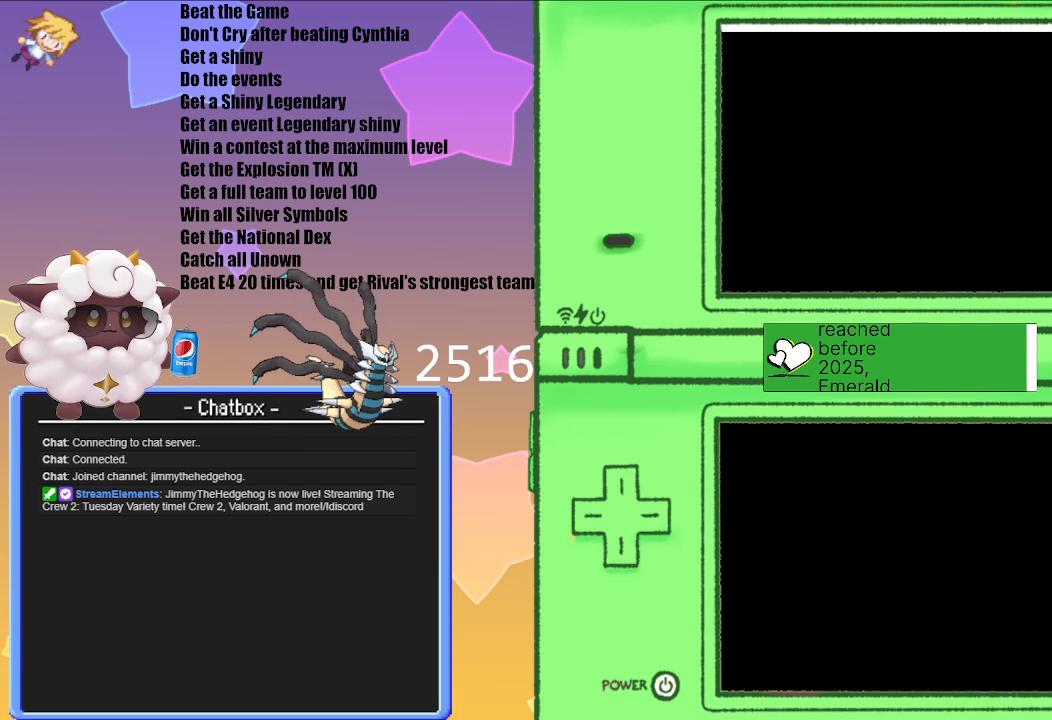
{"dt_ms": 500, "buttons": [], "left_stick": "center", "right_stick": "center", "events": []}
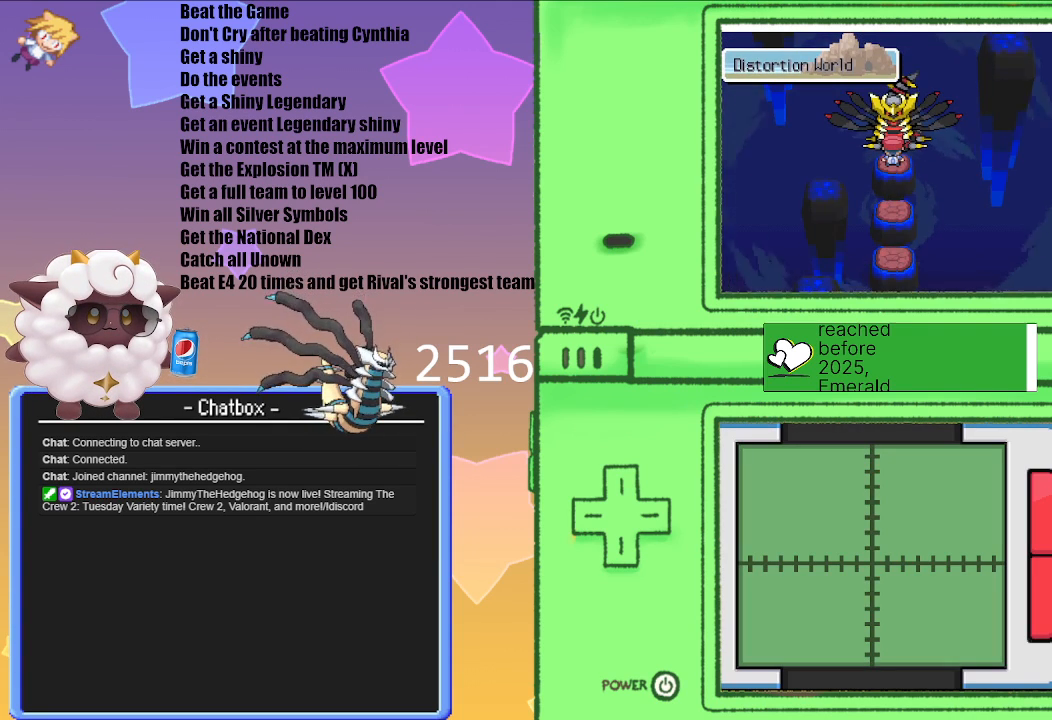
{"dt_ms": 1000, "buttons": [], "left_stick": "center", "right_stick": "center"}
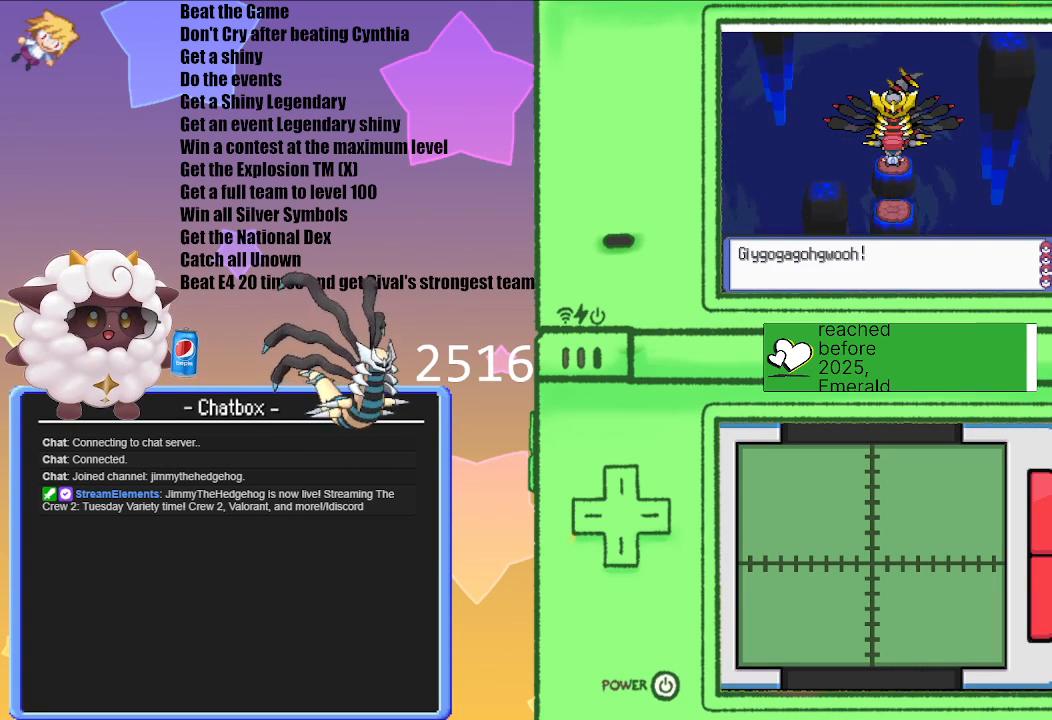
{"dt_ms": 500, "buttons": [], "left_stick": "center", "right_stick": "center", "events": [[117, "A", "down"], [217, "A", "up"]]}